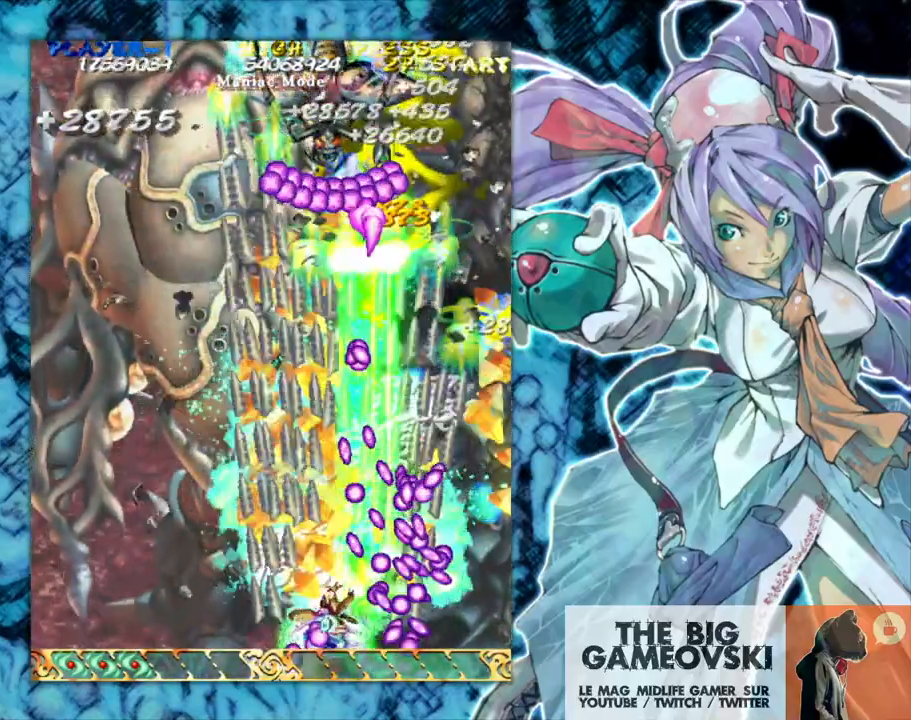
Gameplay with a controller (arcade stick); each line is a JSON object with the inputs held at the frame after it (dt_ms = milliseconds from this image to that frame). "events" lists button and stick changes between this image and that frame as [ms after this image, input, new state], when the widget could be followed in between. Not read: L3 R3 other_buttons.
{"dt_ms": 500, "buttons": [], "left_stick": "up"}
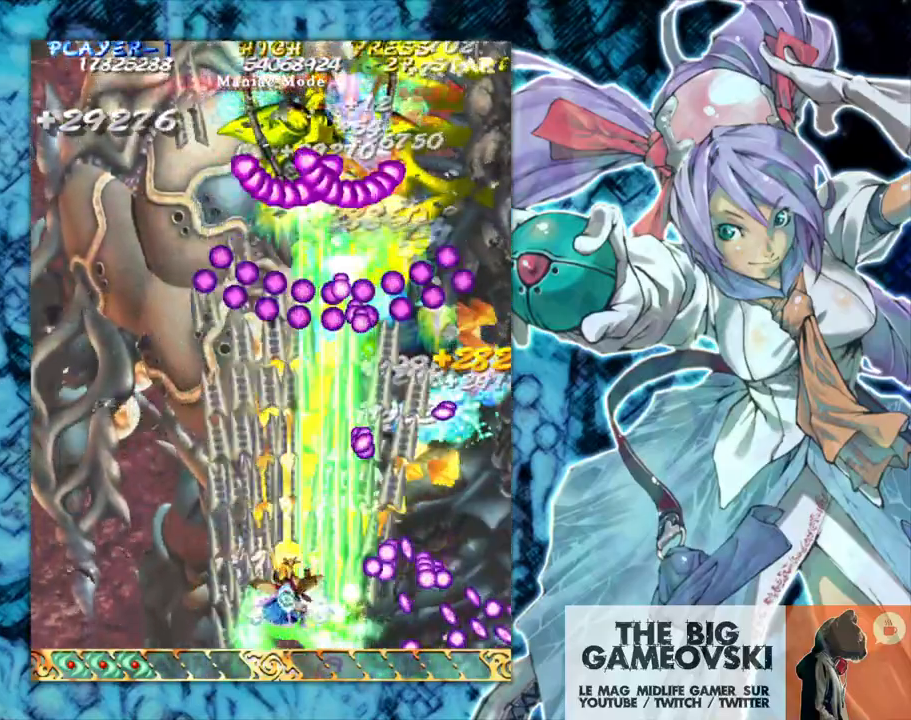
{"dt_ms": 500, "buttons": [], "left_stick": "left", "events": [[83, "left_stick", "up-left"], [333, "left_stick", "up"], [483, "left_stick", "left"]]}
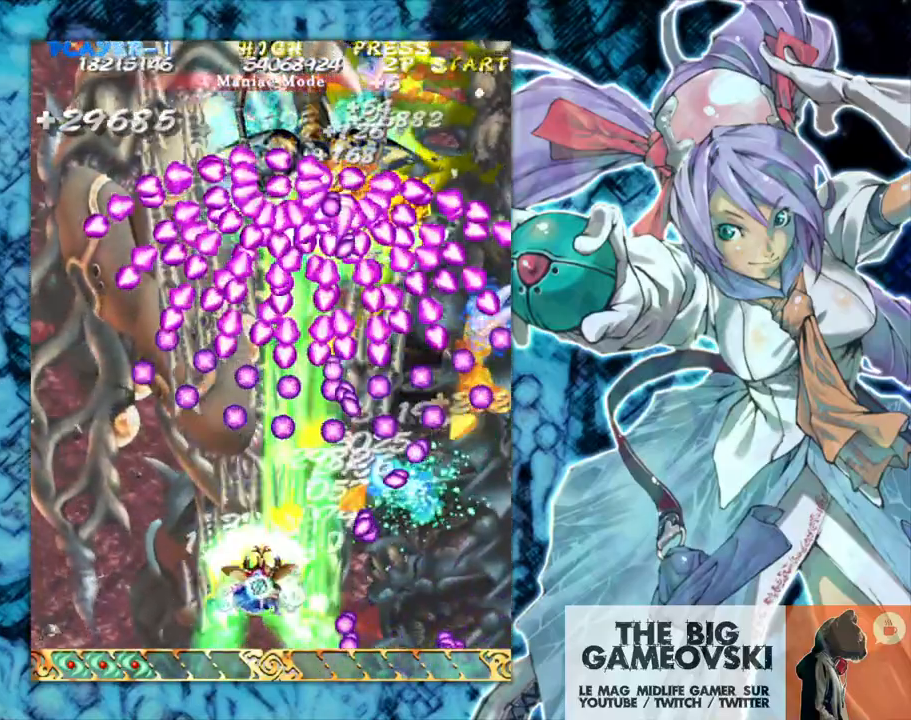
{"dt_ms": 500, "buttons": [], "left_stick": "up", "events": [[167, "left_stick", "up"], [367, "left_stick", "left"], [500, "left_stick", "up"]]}
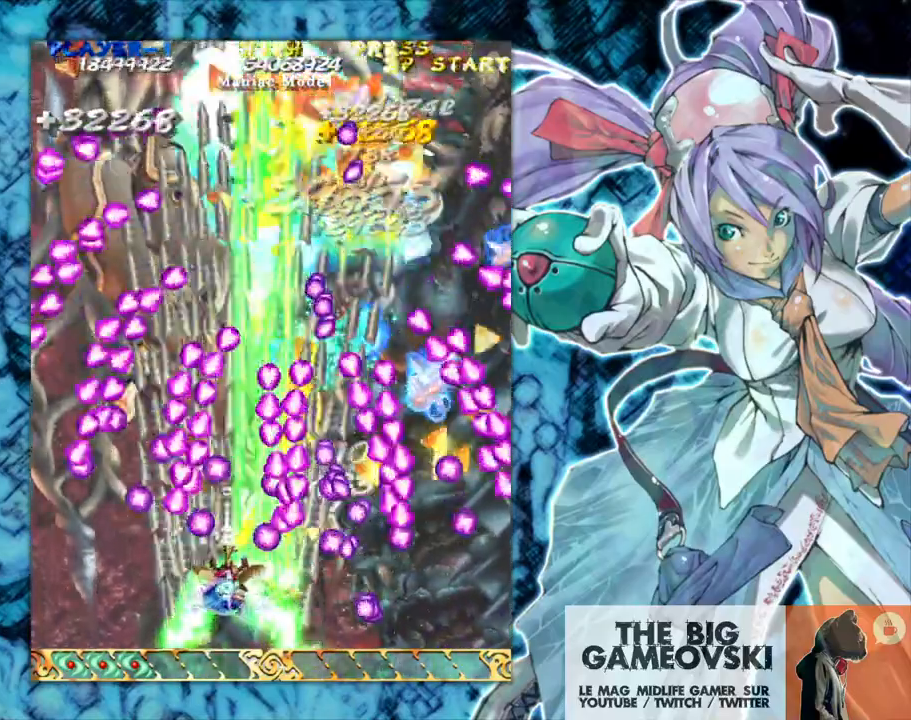
{"dt_ms": 500, "buttons": [], "left_stick": "up", "events": []}
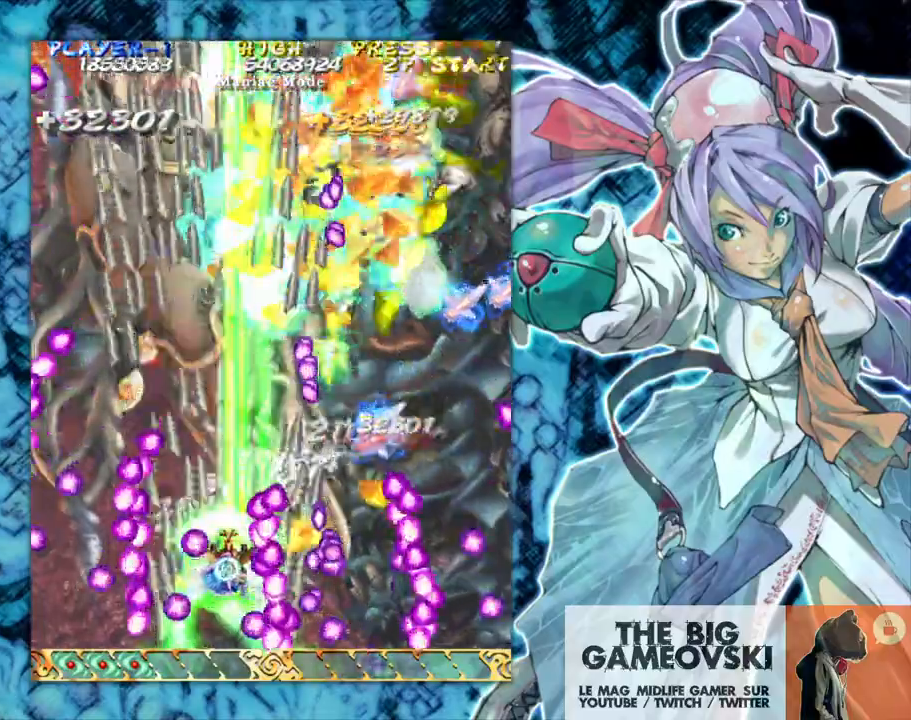
{"dt_ms": 500, "buttons": [], "left_stick": "right", "events": [[100, "left_stick", "up-left"], [367, "left_stick", "right"]]}
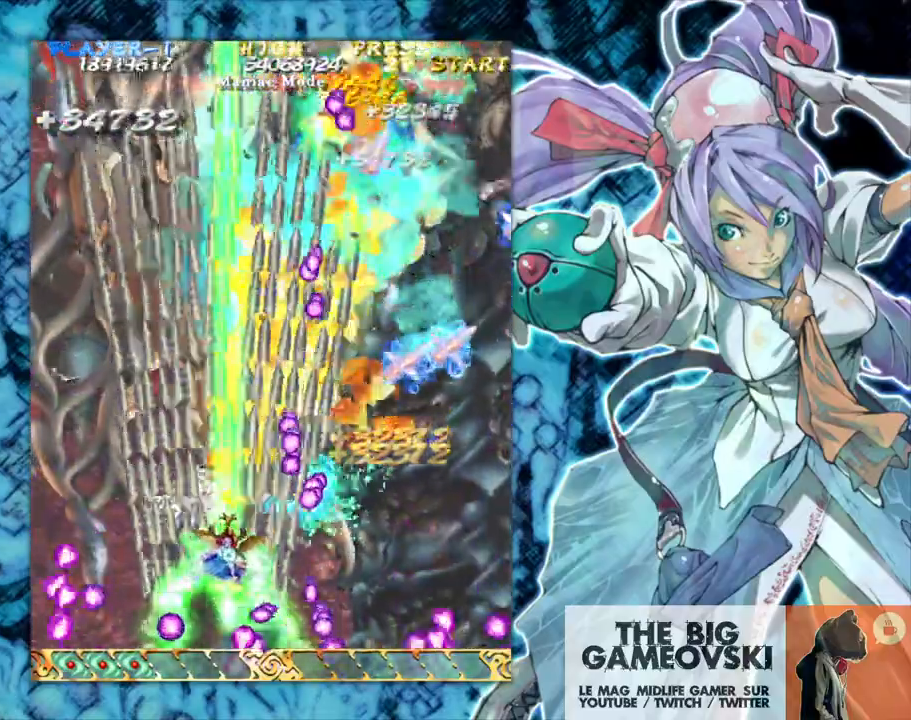
{"dt_ms": 500, "buttons": [], "left_stick": "up", "events": [[67, "left_stick", "left"], [217, "left_stick", "up-left"], [367, "left_stick", "up"]]}
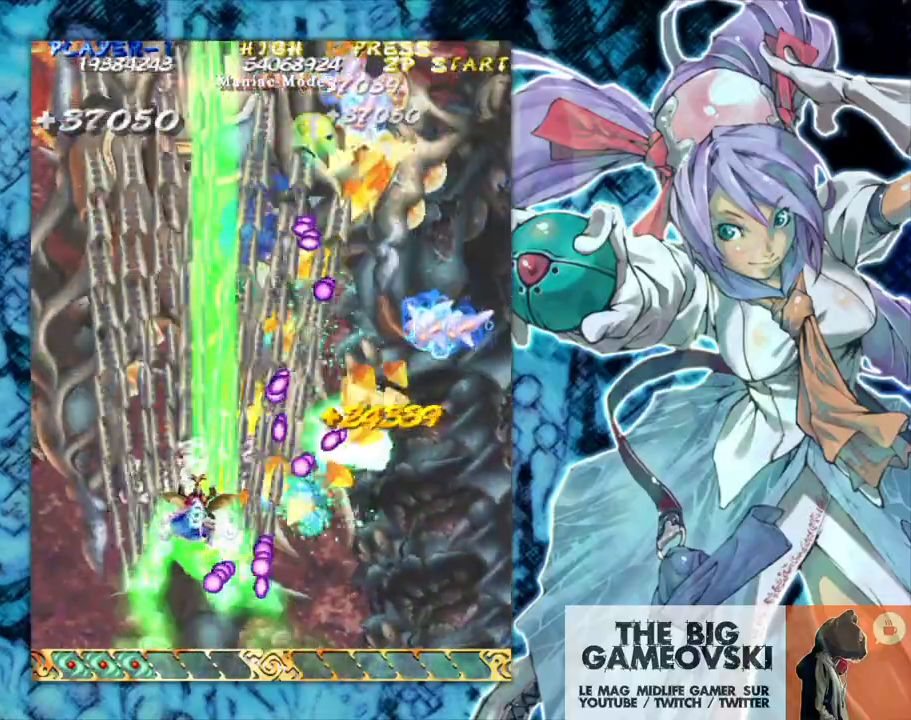
{"dt_ms": 1000, "buttons": [], "left_stick": "right"}
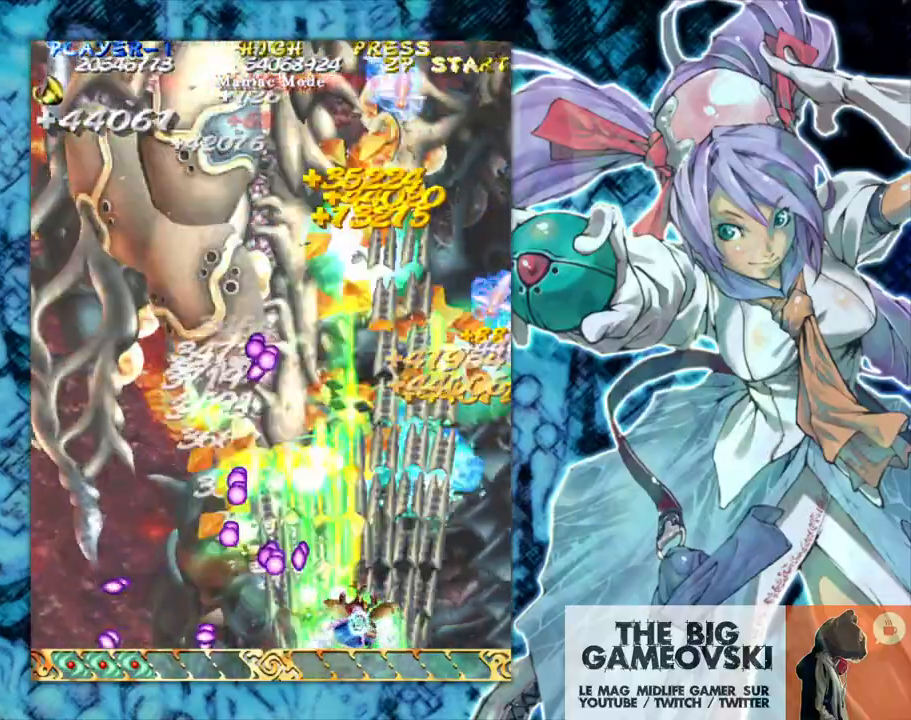
{"dt_ms": 500, "buttons": [], "left_stick": "left", "events": [[83, "left_stick", "up"], [367, "left_stick", "right"], [450, "left_stick", "up"], [500, "left_stick", "left"]]}